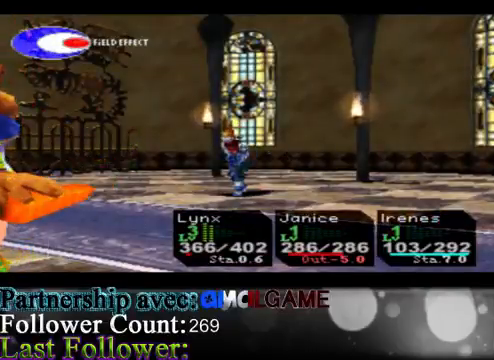
Gameplay with a controller (Xbox layout); each line is a JSON object with the inputs held at the frame after it. "events" lists button and stick changes between this image and that frame as [ms after this image, input, new state], when the widget could be followed in between. Not read: L3 R3 right_stick.
{"buttons": [], "left_stick": "center", "events": [[333, "A", "down"], [500, "A", "up"]]}
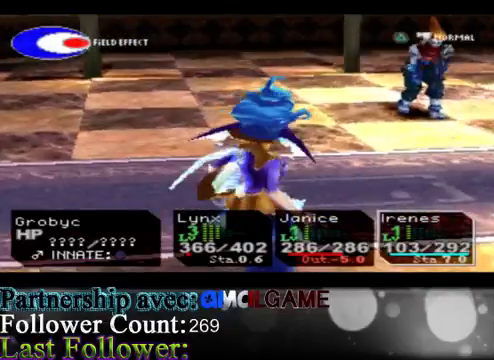
{"buttons": [], "left_stick": "center", "events": [[167, "A", "down"], [300, "A", "up"]]}
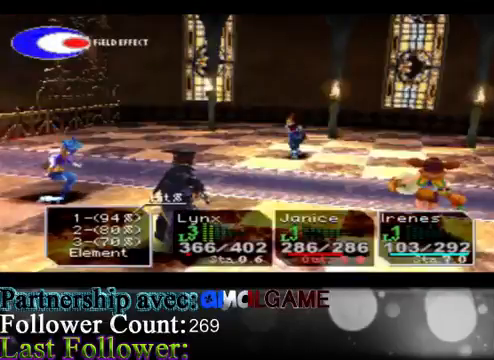
{"buttons": [], "left_stick": "center", "events": []}
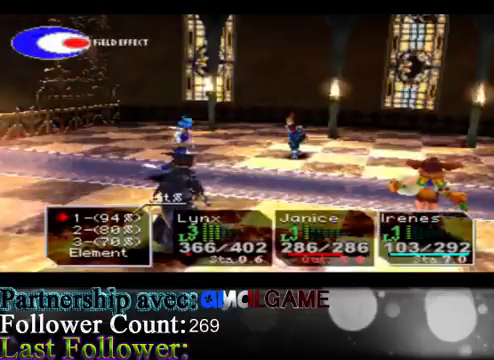
{"buttons": [], "left_stick": "center", "events": []}
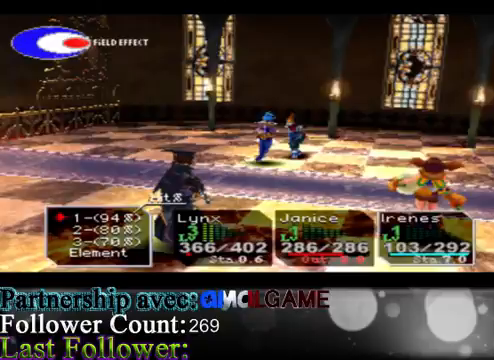
{"buttons": [], "left_stick": "center", "events": [[233, "A", "down"], [467, "A", "up"]]}
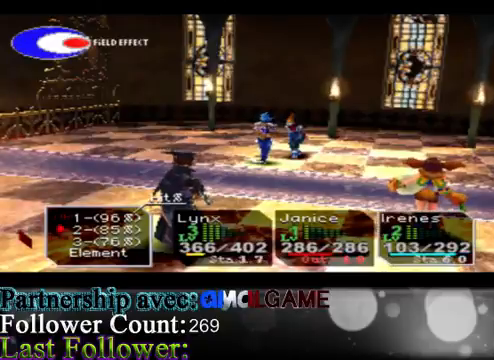
{"buttons": [], "left_stick": "center", "events": []}
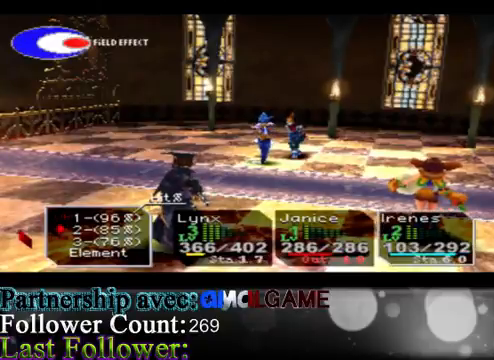
{"buttons": ["A"], "left_stick": "center", "events": [[433, "A", "down"]]}
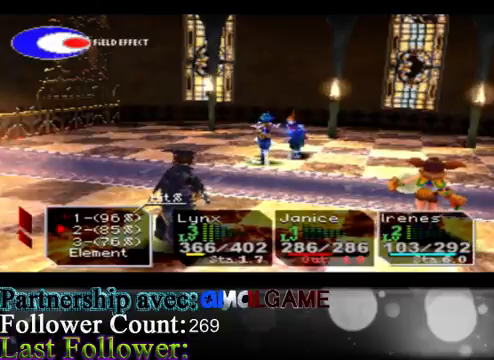
{"buttons": [], "left_stick": "center", "events": [[133, "A", "up"]]}
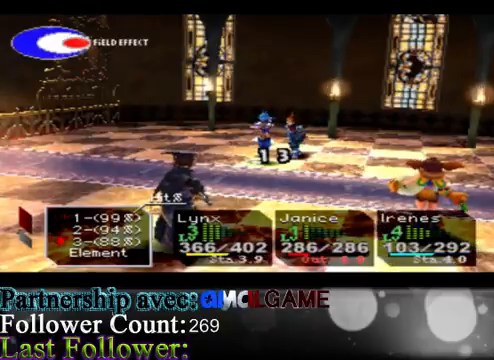
{"buttons": [], "left_stick": "center", "events": []}
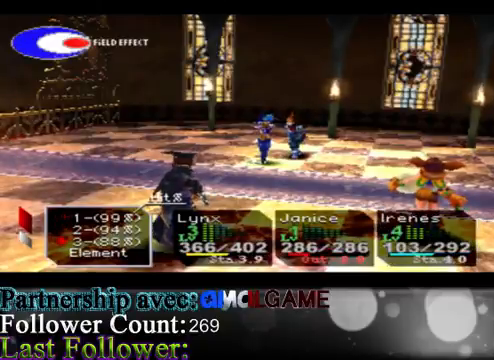
{"buttons": ["A"], "left_stick": "center", "events": [[500, "A", "down"]]}
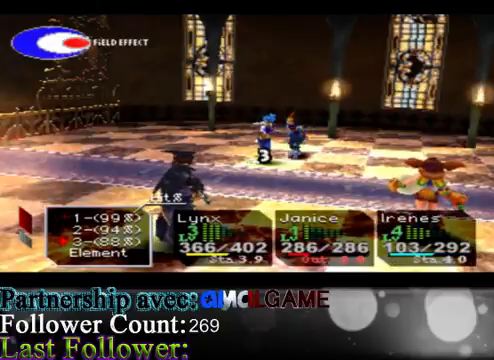
{"buttons": [], "left_stick": "center", "events": [[133, "A", "up"]]}
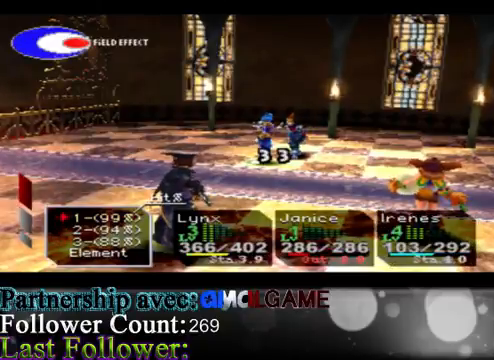
{"buttons": [], "left_stick": "down", "events": [[333, "left_stick", "down"]]}
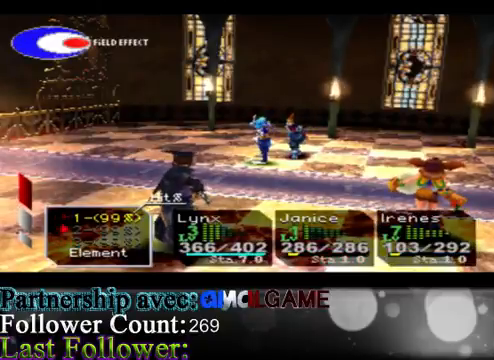
{"buttons": [], "left_stick": "down", "events": [[67, "left_stick", "center"], [167, "left_stick", "down"], [400, "left_stick", "center"], [467, "left_stick", "down"]]}
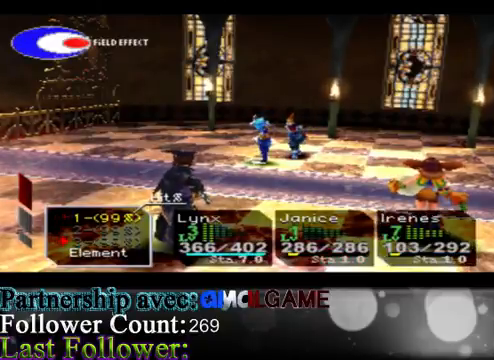
{"buttons": [], "left_stick": "center", "events": [[267, "left_stick", "center"]]}
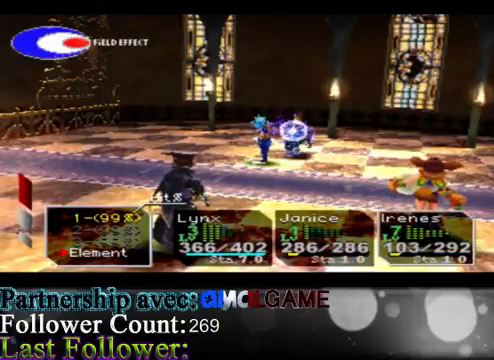
{"buttons": ["A"], "left_stick": "center", "events": [[433, "A", "down"]]}
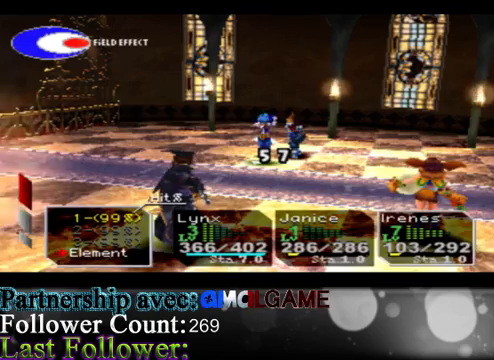
{"buttons": [], "left_stick": "center", "events": [[67, "A", "up"]]}